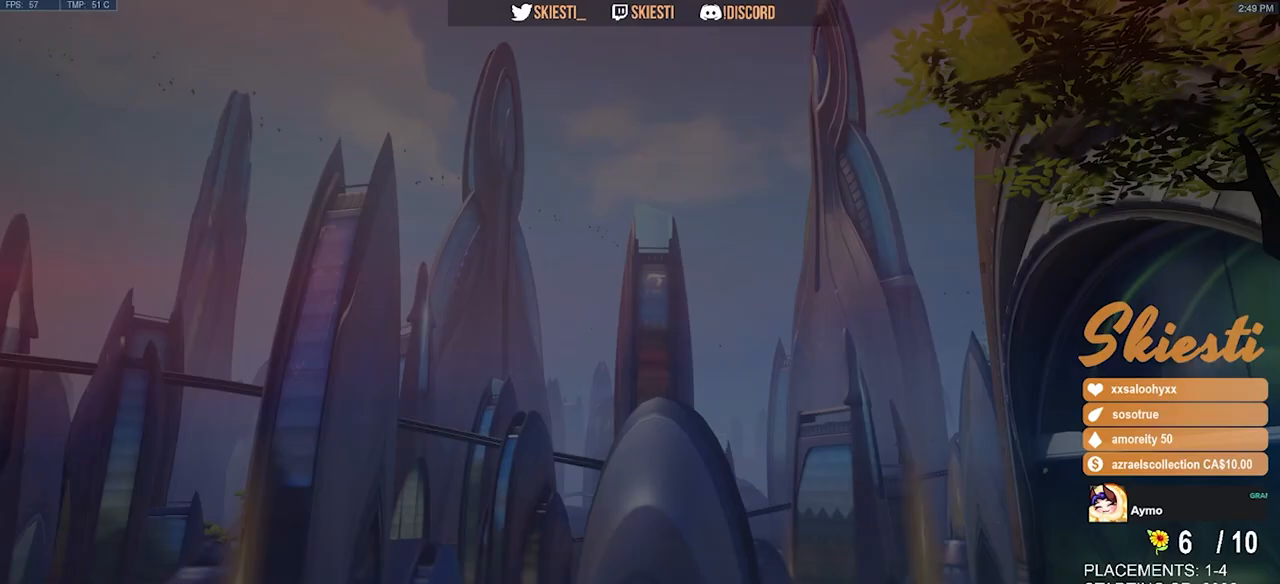
Gameplay with keyboard and mouse; each line is a JSON object with the keys and mouse buttons held at the frame after it. "events" lists presses ("down") and releases ("up") of "a", "ctrl", "d", "e", "q", "s", "shift", "space", "w", "mouse_left", "mouse_wheel", "mouse_right", "mouse_mb4" and "mouse_mb5" between this image and that frame as [ms after this image, input, new state], when the widget could be followed in between. "mouse_left", "mouse_wheel", "mouse_right", "mouse_mb4", "mouse_mb5" = the "left", "wheel", "right", "mb4", "mb5" buttons of the "mouse" list. No other keys are recorded. "wheel" means that the mouse wheel is clicked or scrolled. Mouse movement is not recorded.
{"keys": [], "mouse": [], "events": []}
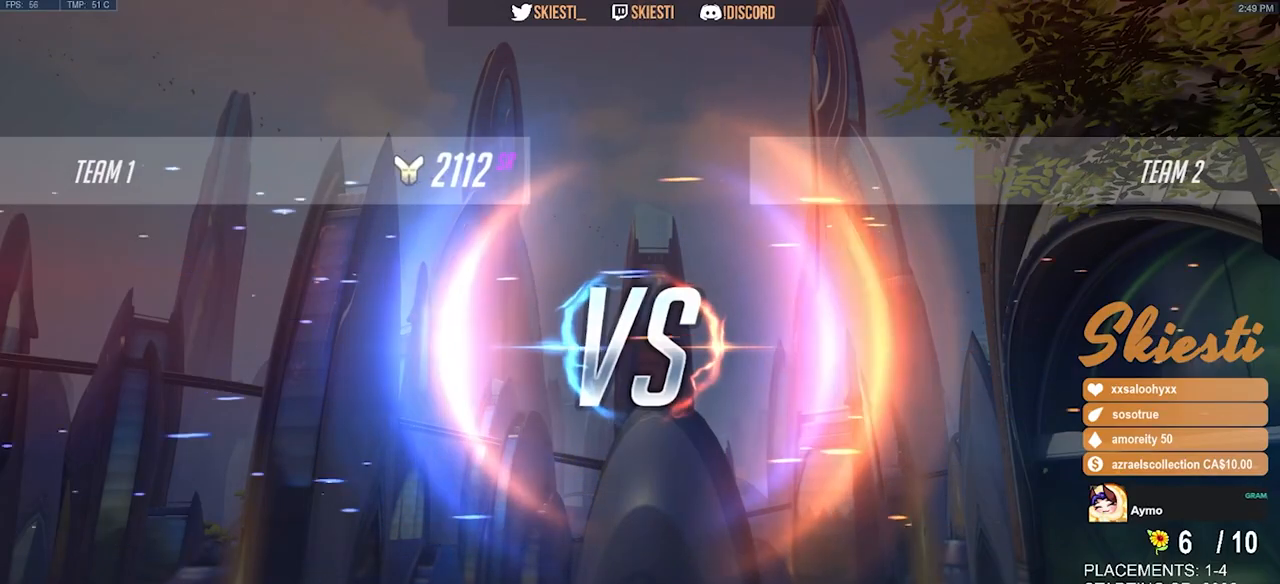
{"keys": [], "mouse": [], "events": []}
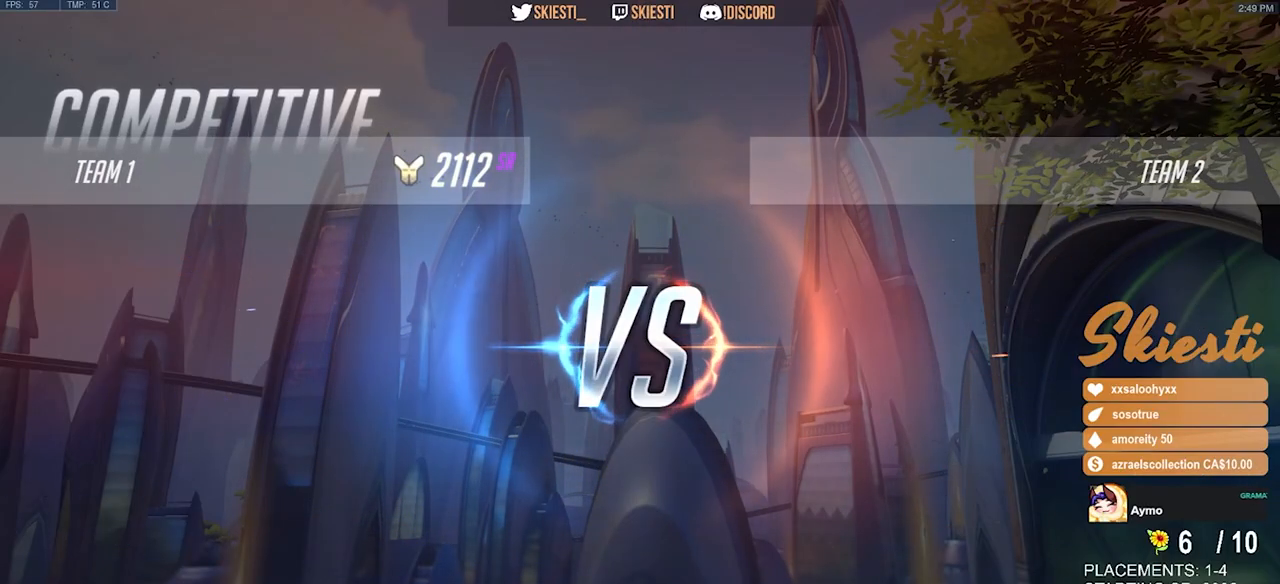
{"keys": [], "mouse": [], "events": []}
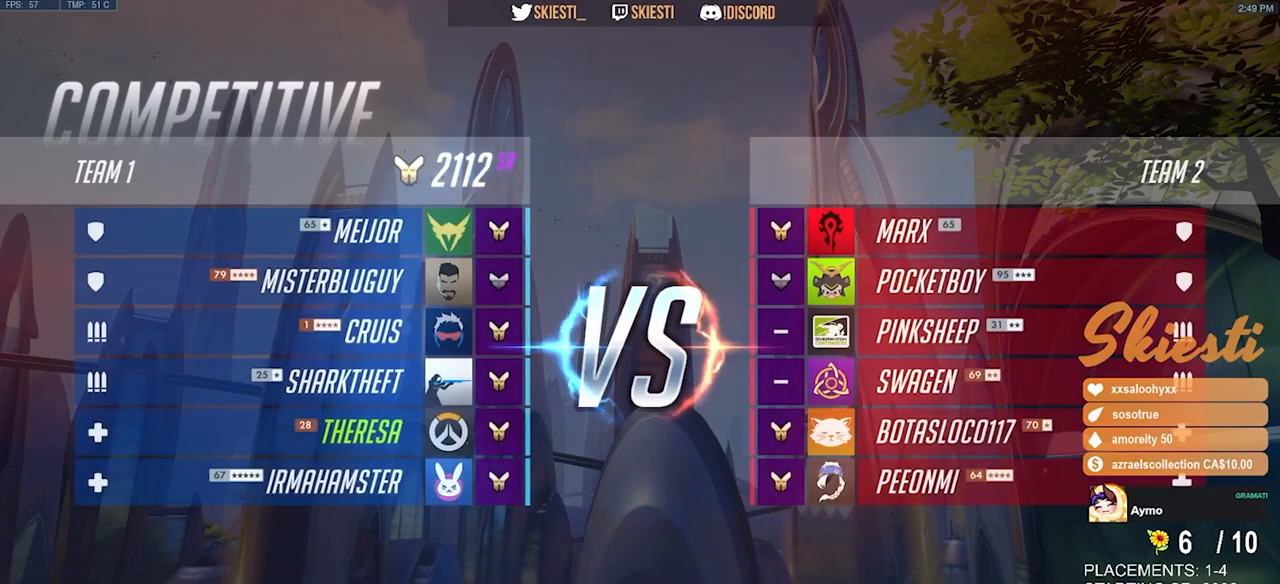
{"keys": [], "mouse": [], "events": []}
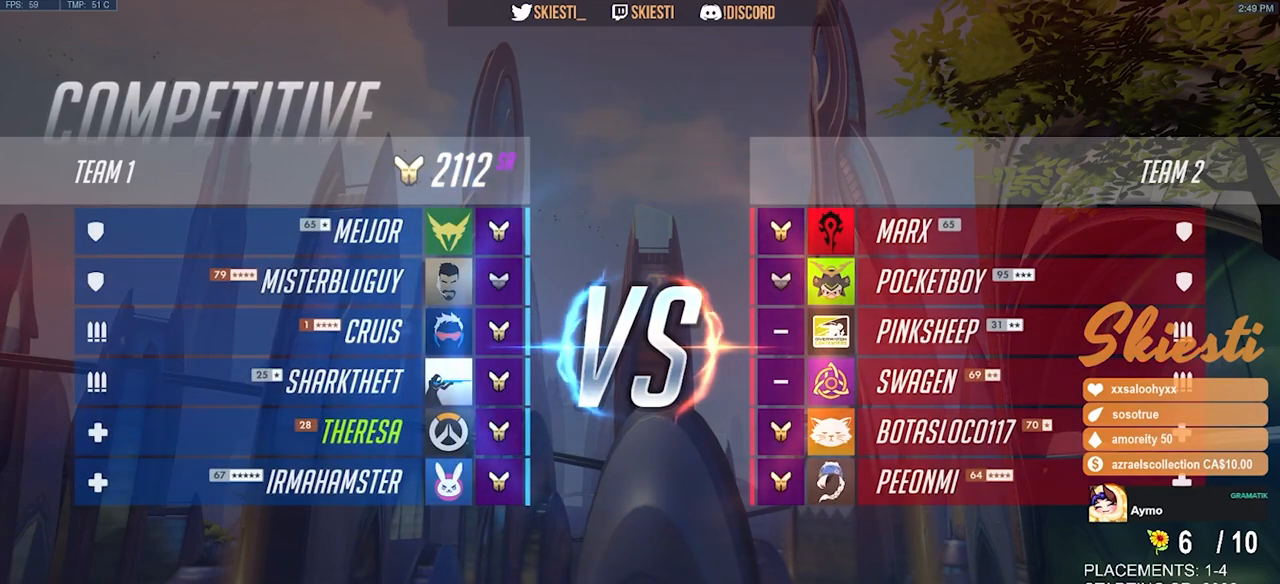
{"keys": [], "mouse": [], "events": [[400, "mouse_left", "down"], [483, "mouse_left", "up"]]}
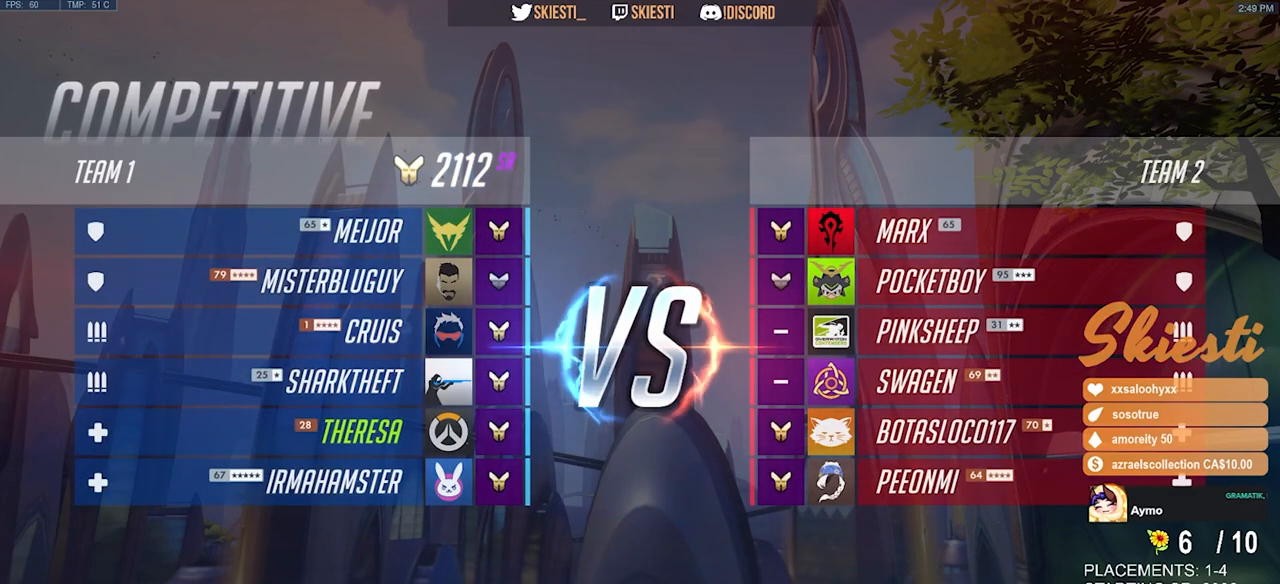
{"keys": [], "mouse": [], "events": []}
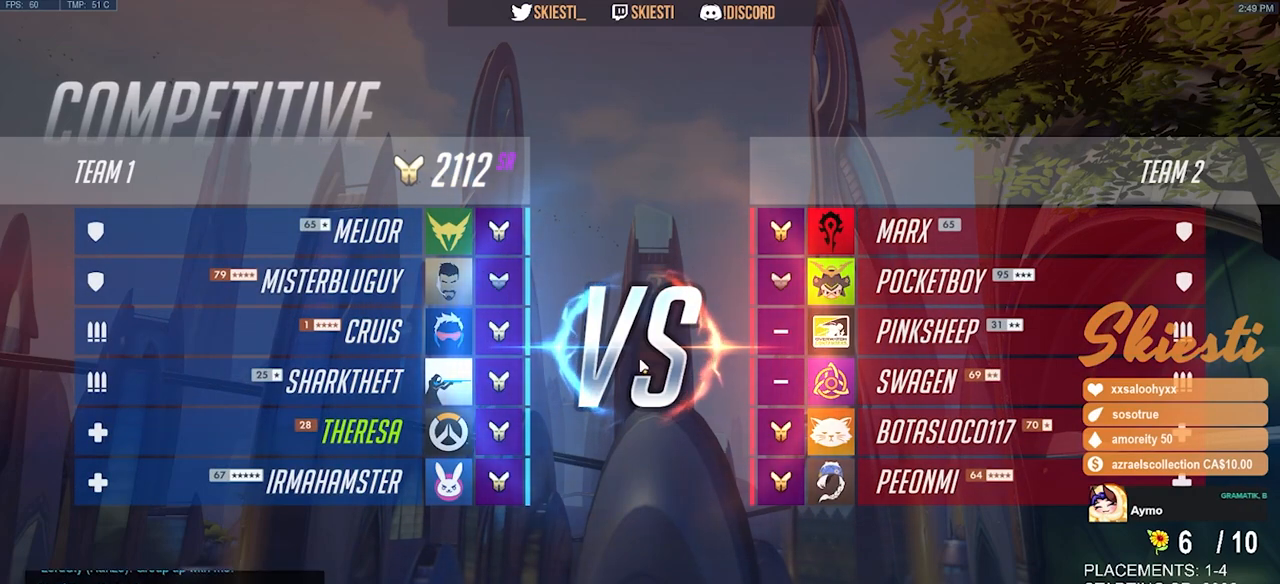
{"keys": [], "mouse": [], "events": []}
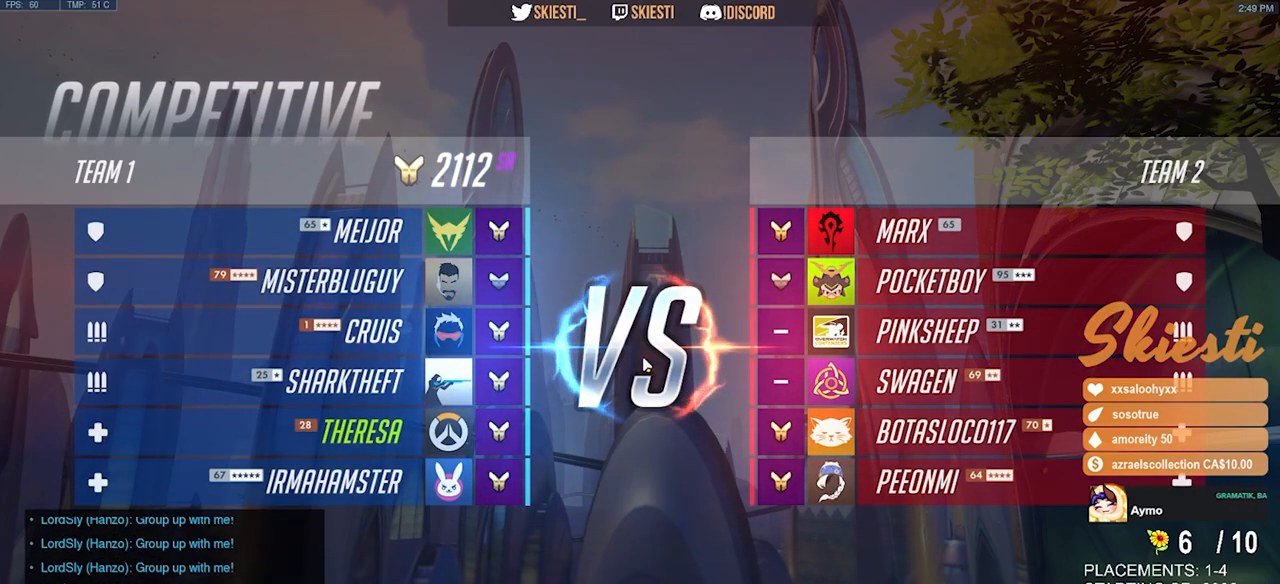
{"keys": [], "mouse": [], "events": []}
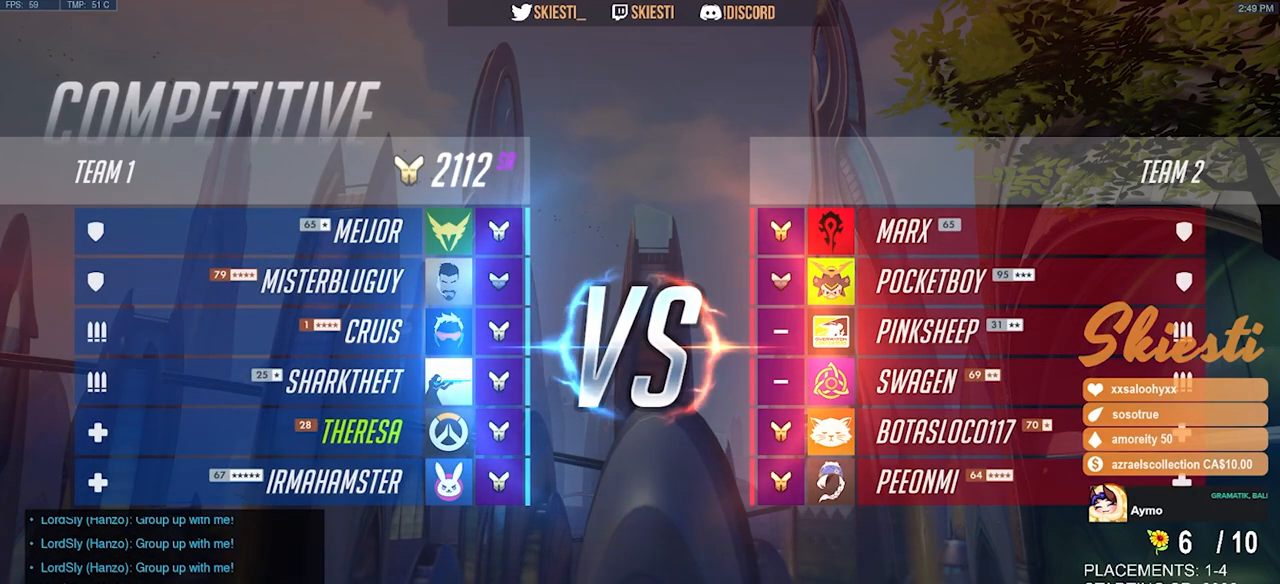
{"keys": [], "mouse": [], "events": []}
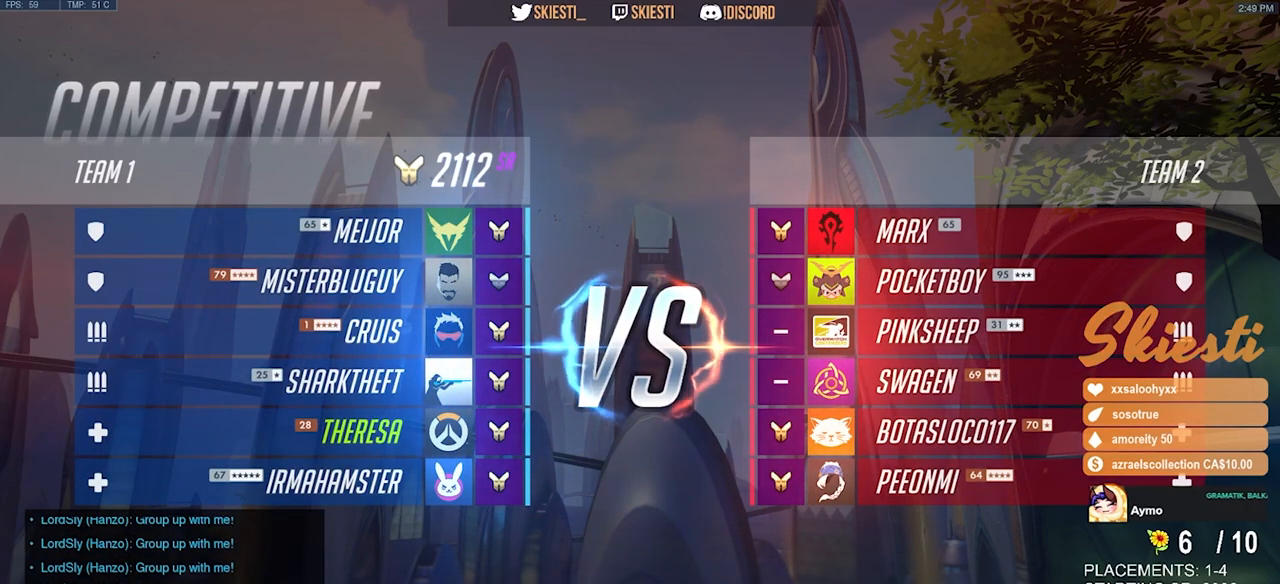
{"keys": [], "mouse": [], "events": []}
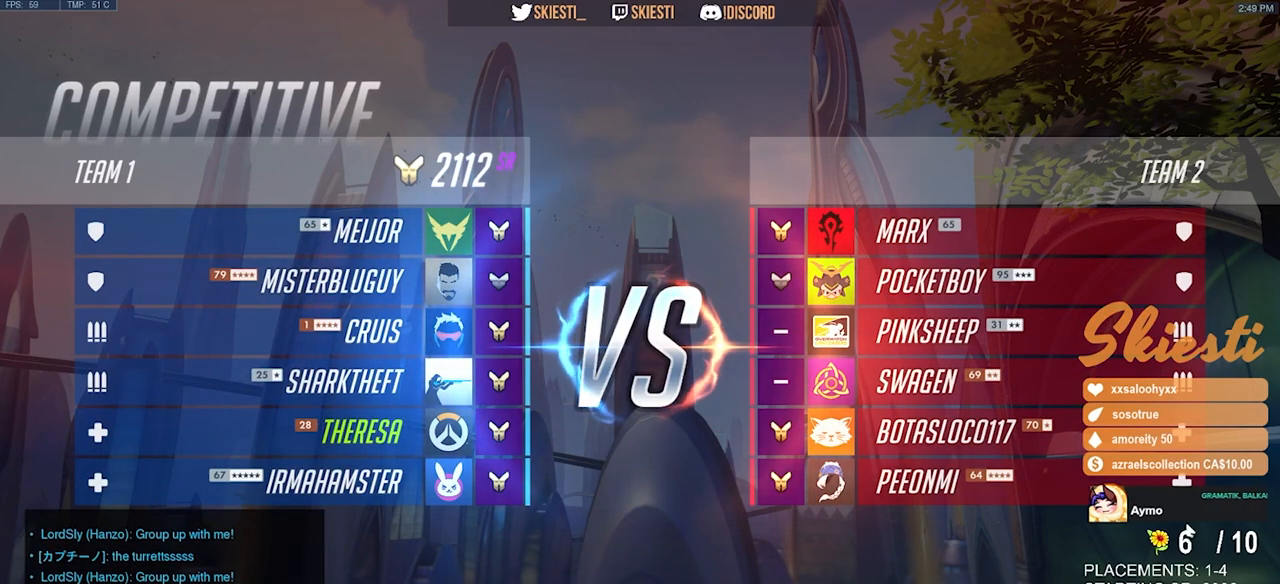
{"keys": [], "mouse": [], "events": []}
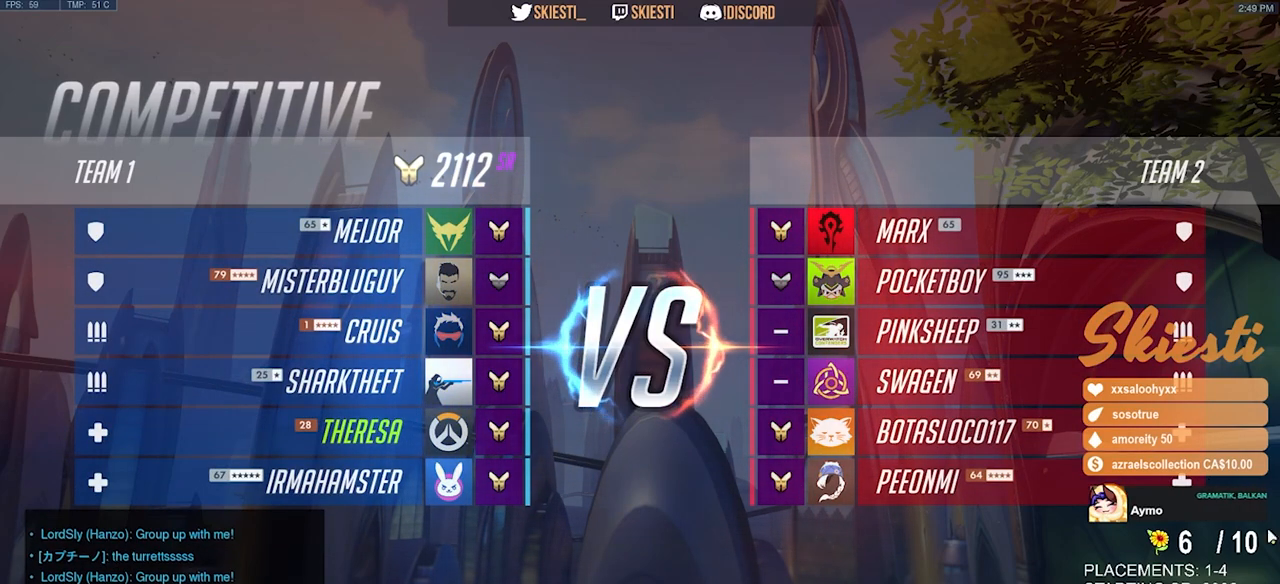
{"keys": [], "mouse": [], "events": []}
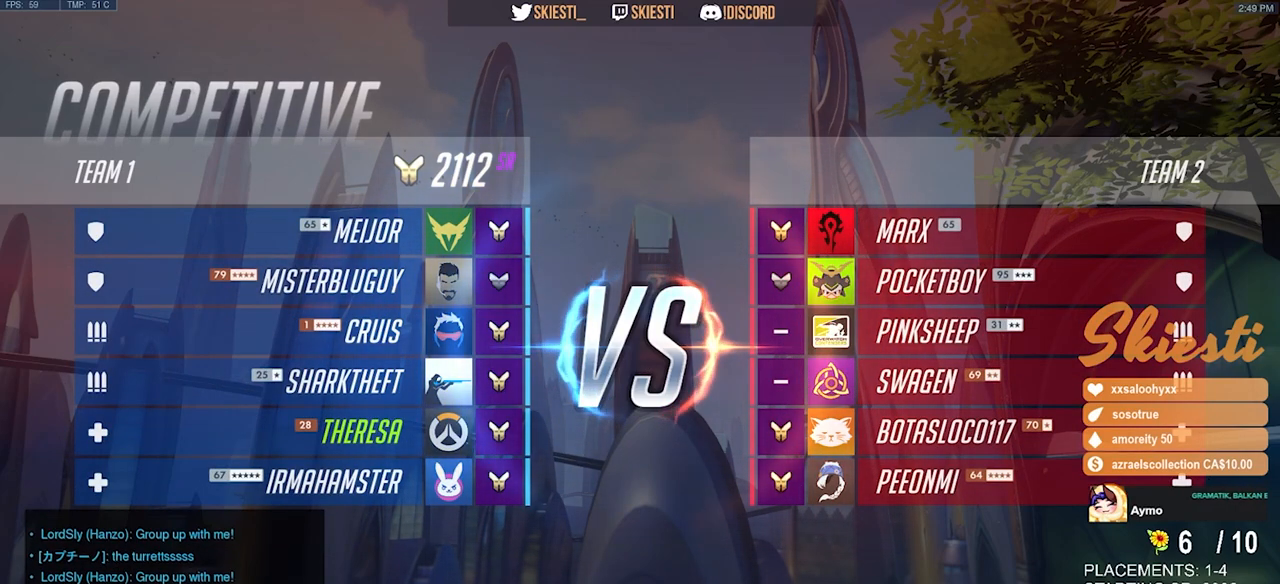
{"keys": [], "mouse": [], "events": []}
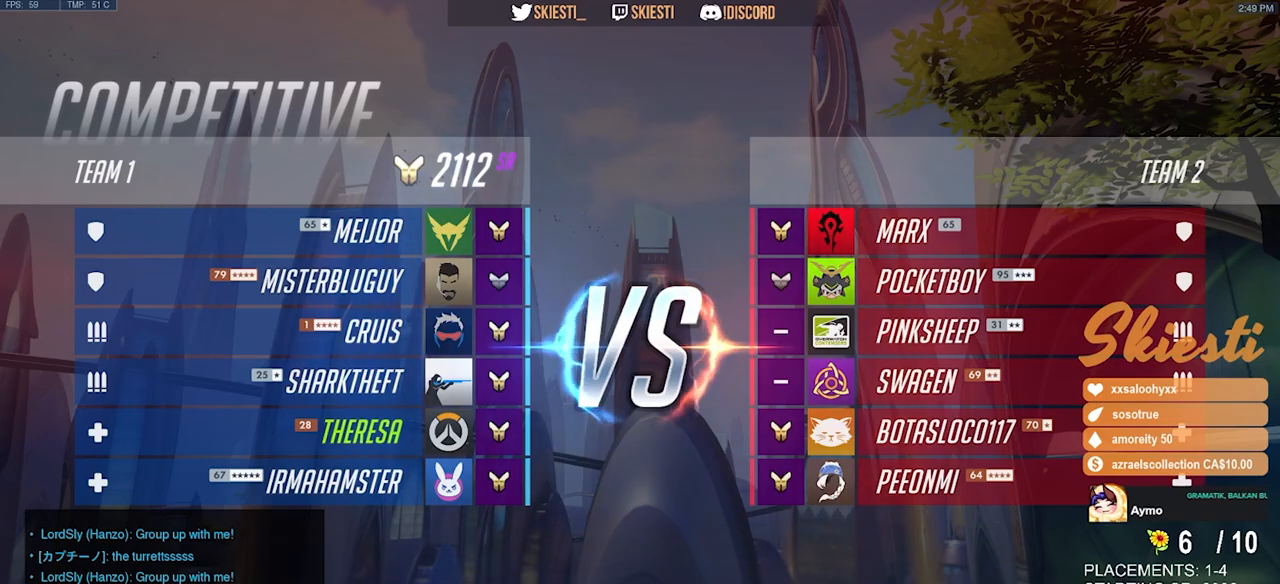
{"keys": [], "mouse": [], "events": []}
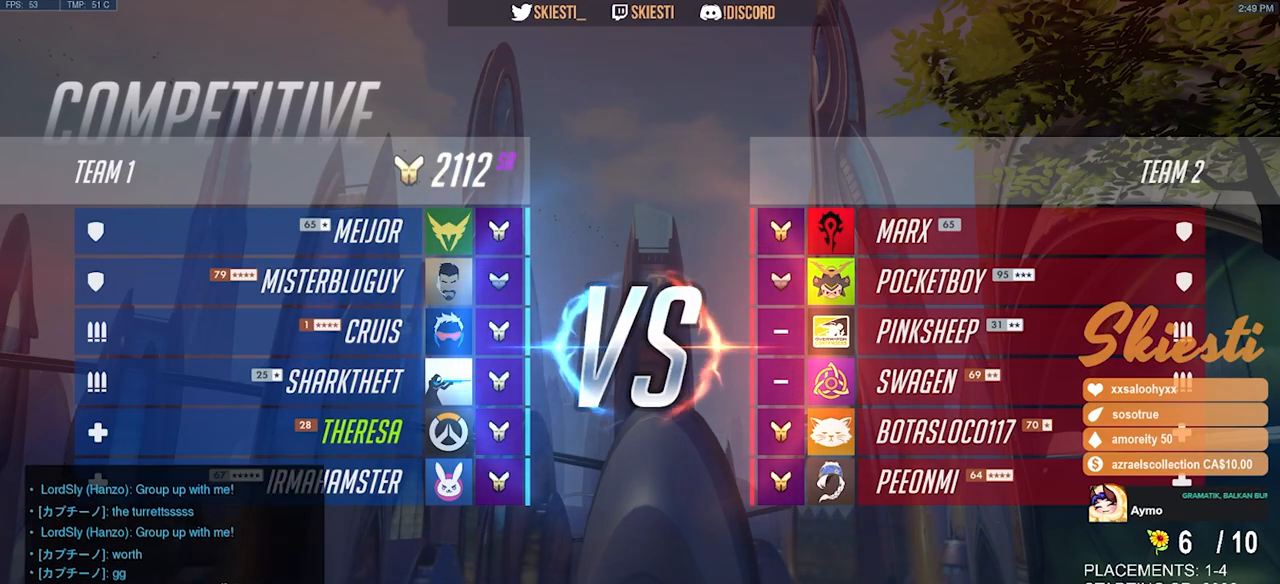
{"keys": [], "mouse": [], "events": [[383, "mouse_left", "down"], [466, "mouse_left", "up"]]}
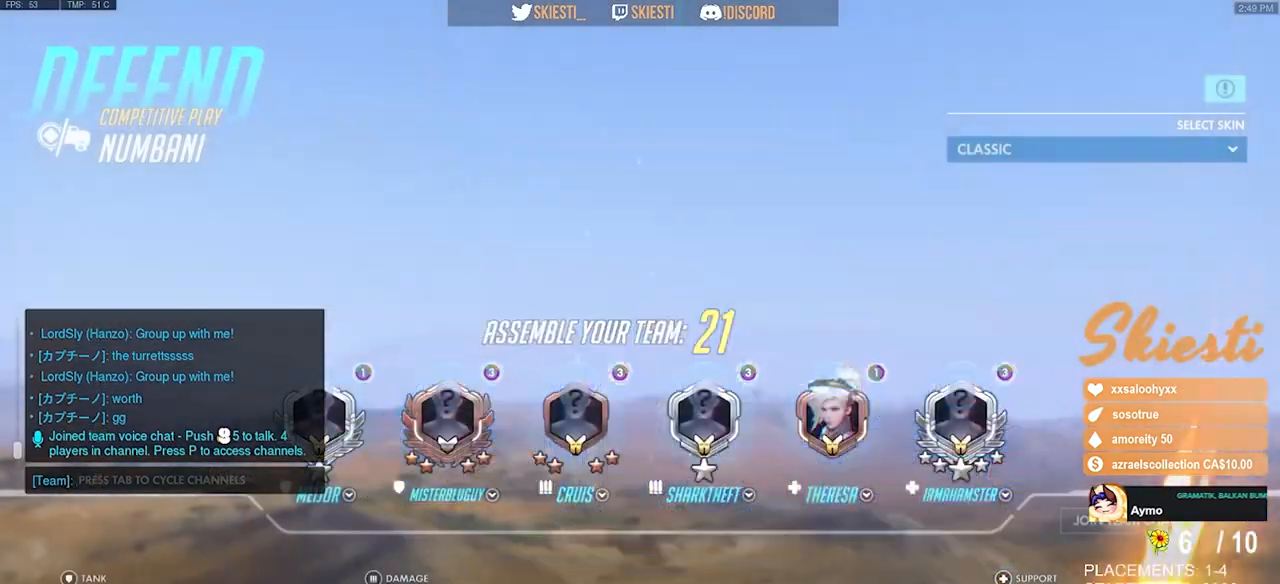
{"keys": [], "mouse": [], "events": [[66, "mouse_left", "down"], [166, "mouse_left", "up"], [350, "mouse_left", "down"], [400, "mouse_left", "up"]]}